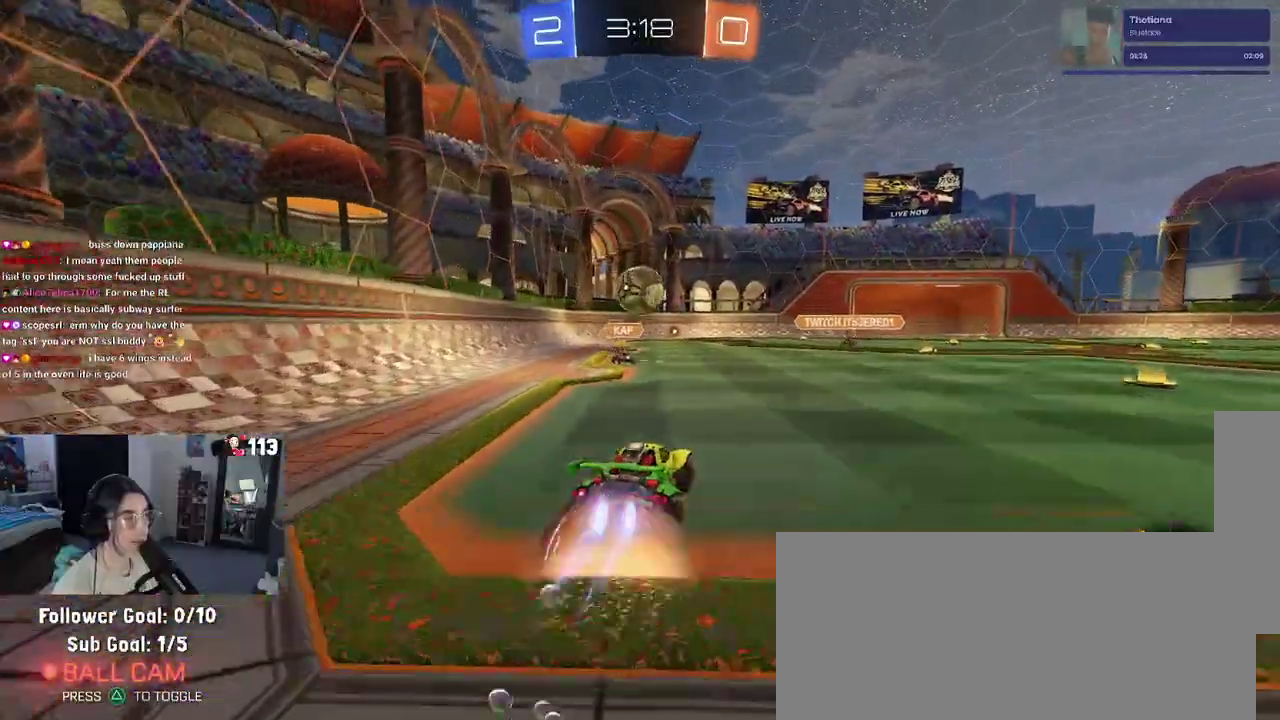
Gameplay with a controller (PlayStation layout); each line is a JSON object with the inputs held at the frame after it. "events" lists button and stick changes between this image and that frame as [ms after this image, input, new state], when the widget could be followed in between. Not read: R1.
{"buttons": ["R2"], "left_stick": "down-left", "right_stick": "center", "events": [[167, "CROSS", "up"], [350, "CROSS", "down"], [483, "CROSS", "up"]]}
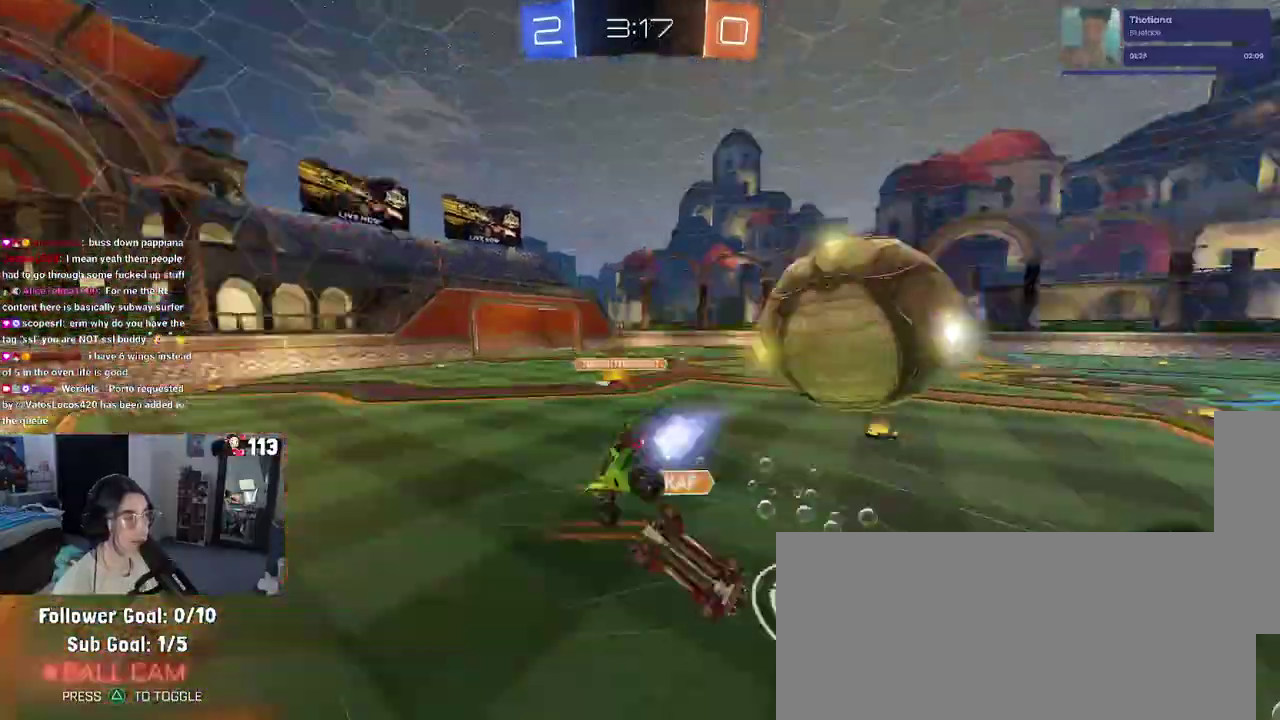
{"buttons": ["SQUARE", "R2"], "left_stick": "left", "right_stick": "center", "events": [[67, "SQUARE", "down"], [433, "left_stick", "left"]]}
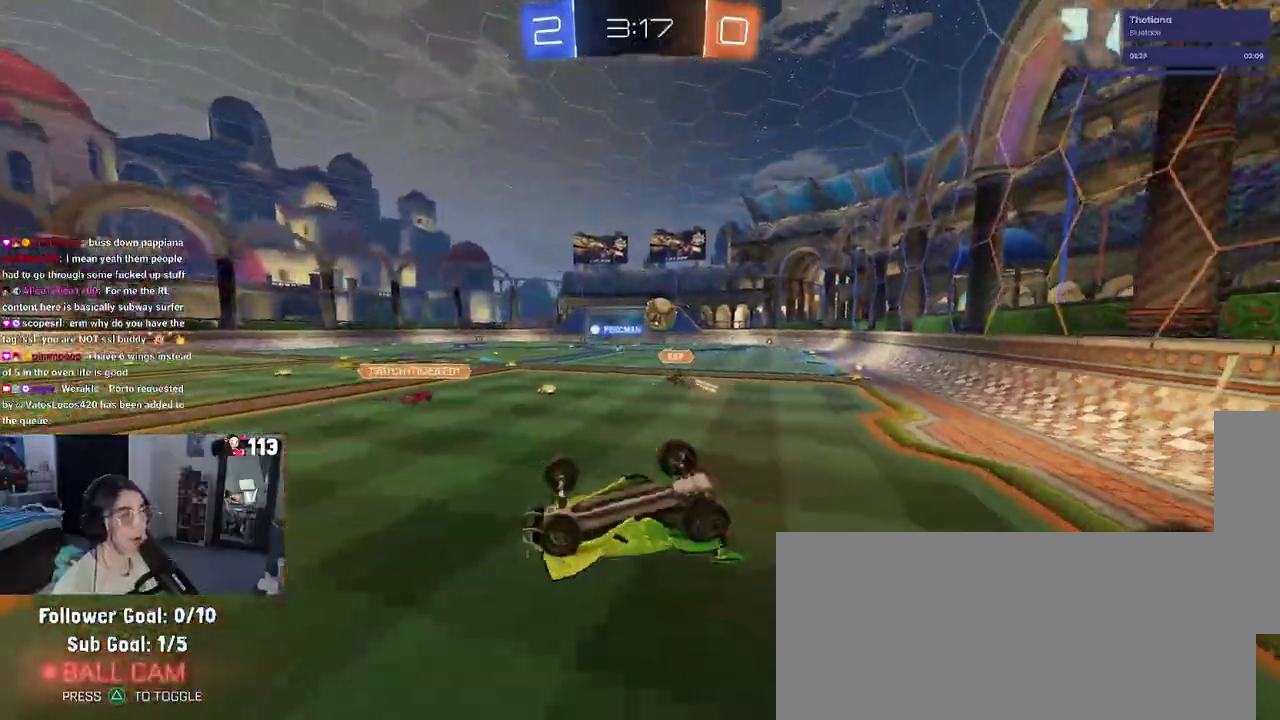
{"buttons": ["R2"], "left_stick": "left", "right_stick": "center", "events": [[333, "SQUARE", "up"]]}
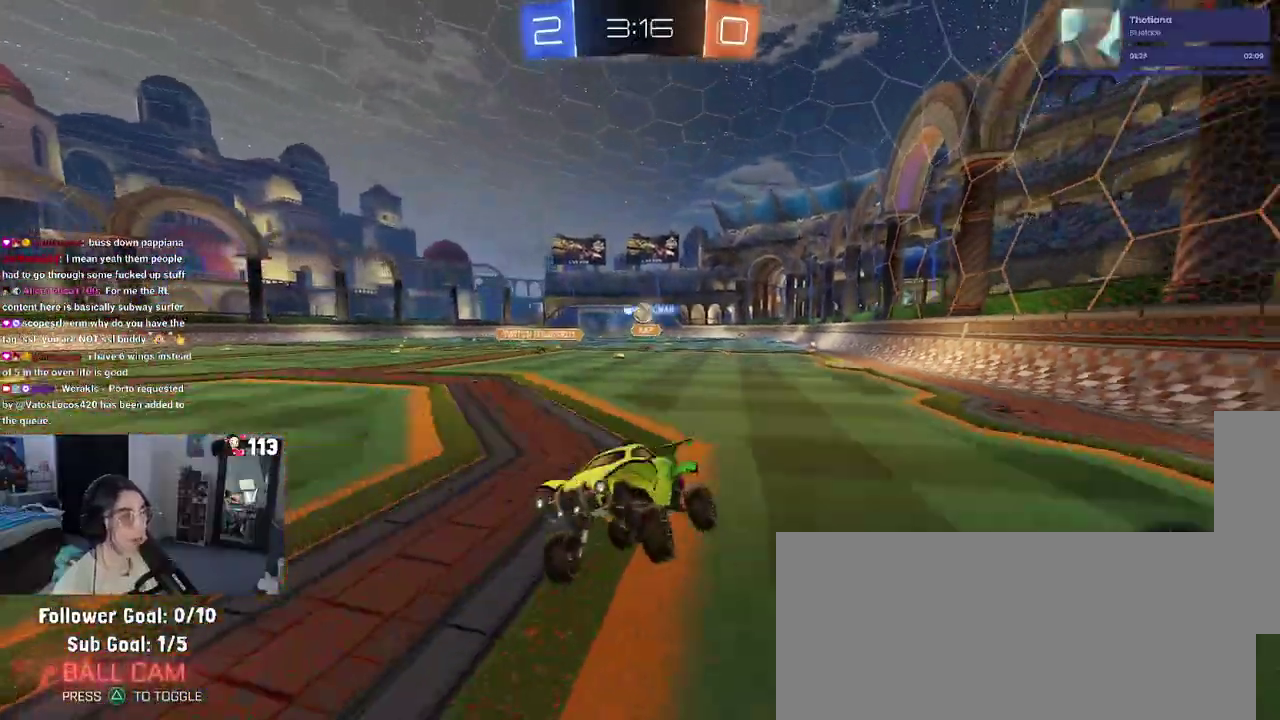
{"buttons": ["R2"], "left_stick": "right", "right_stick": "center", "events": [[317, "left_stick", "right"]]}
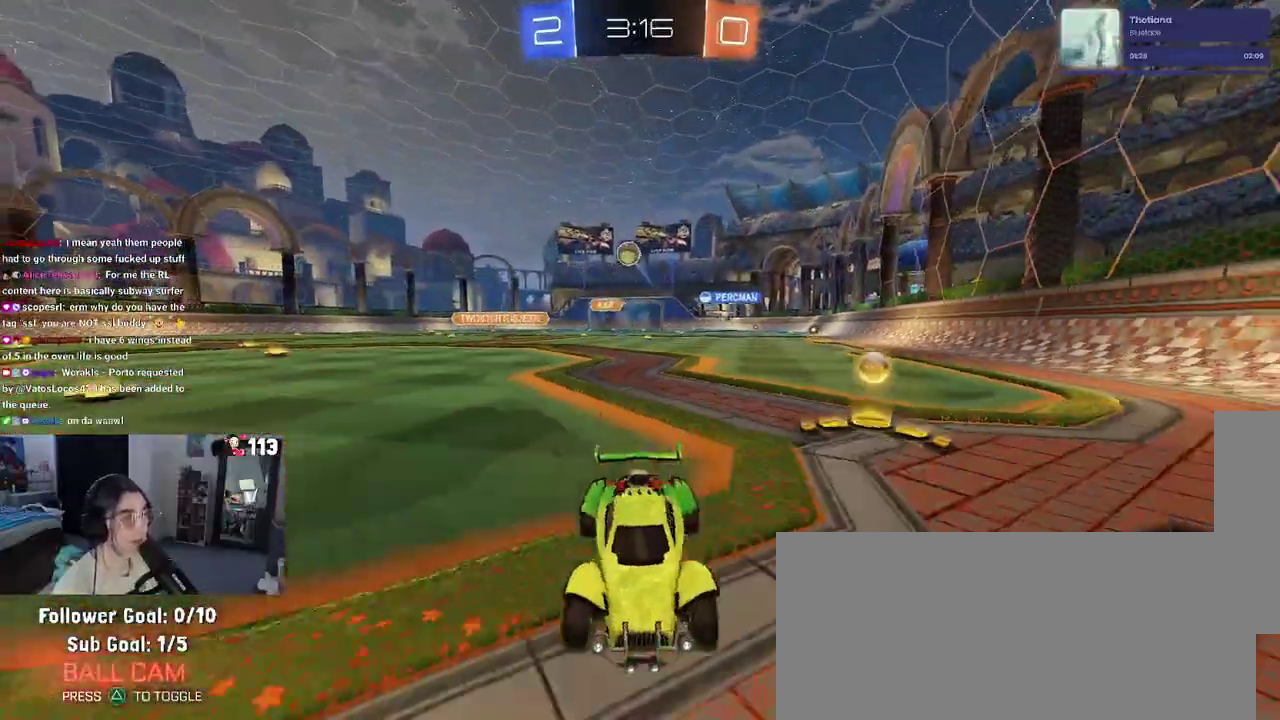
{"buttons": ["L2"], "left_stick": "right", "right_stick": "center", "events": [[433, "L2", "down"], [433, "R2", "up"]]}
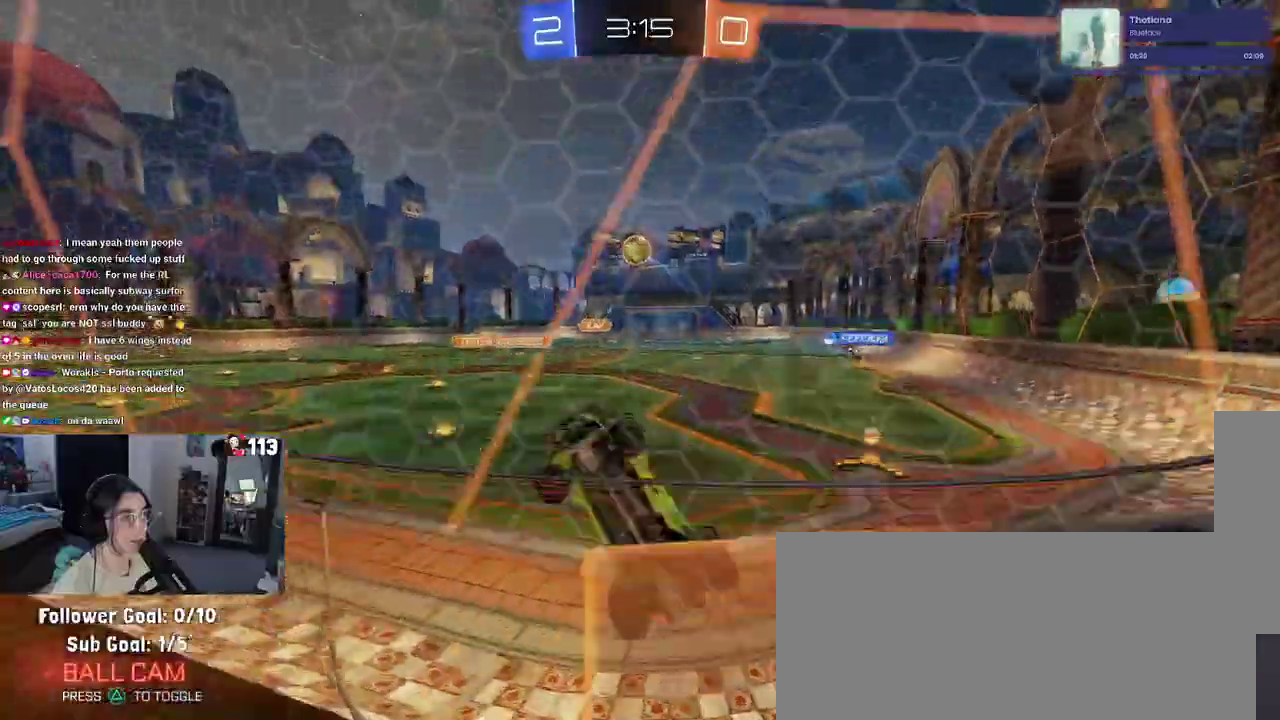
{"buttons": [], "left_stick": "up", "right_stick": "center"}
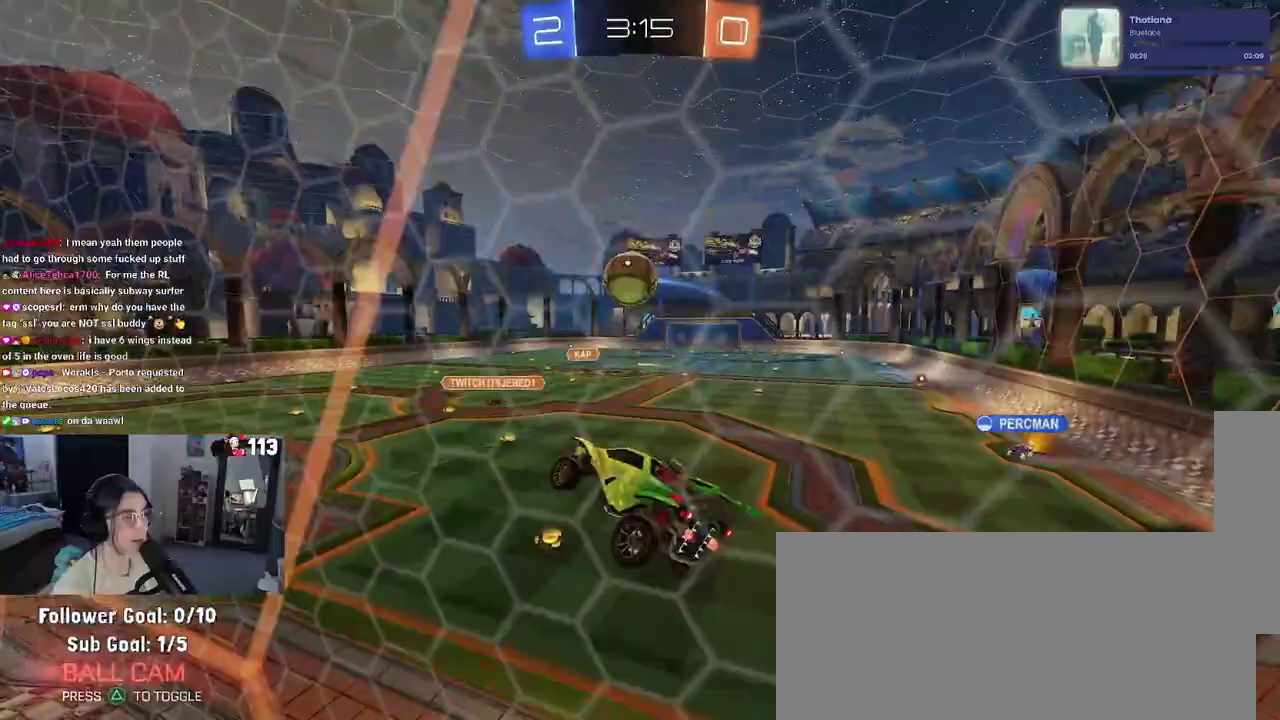
{"buttons": [], "left_stick": "down", "right_stick": "center"}
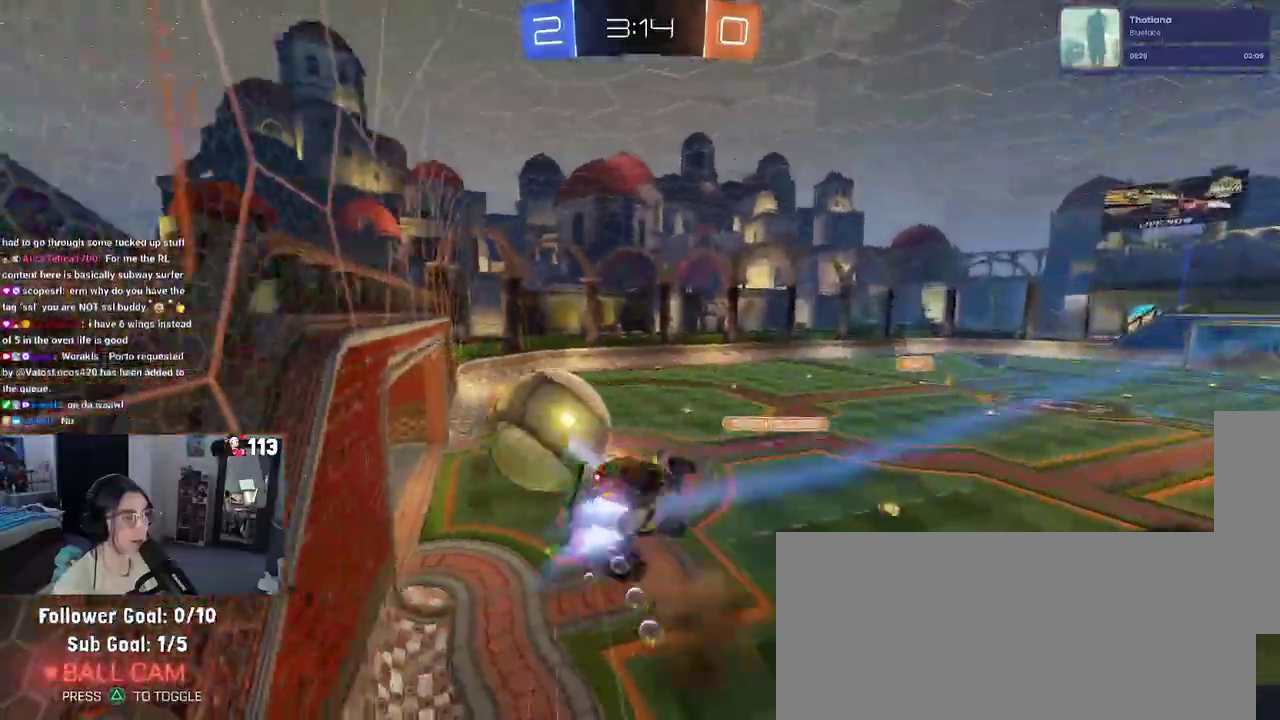
{"buttons": [], "left_stick": "down-right", "right_stick": "center", "events": [[400, "left_stick", "down-right"]]}
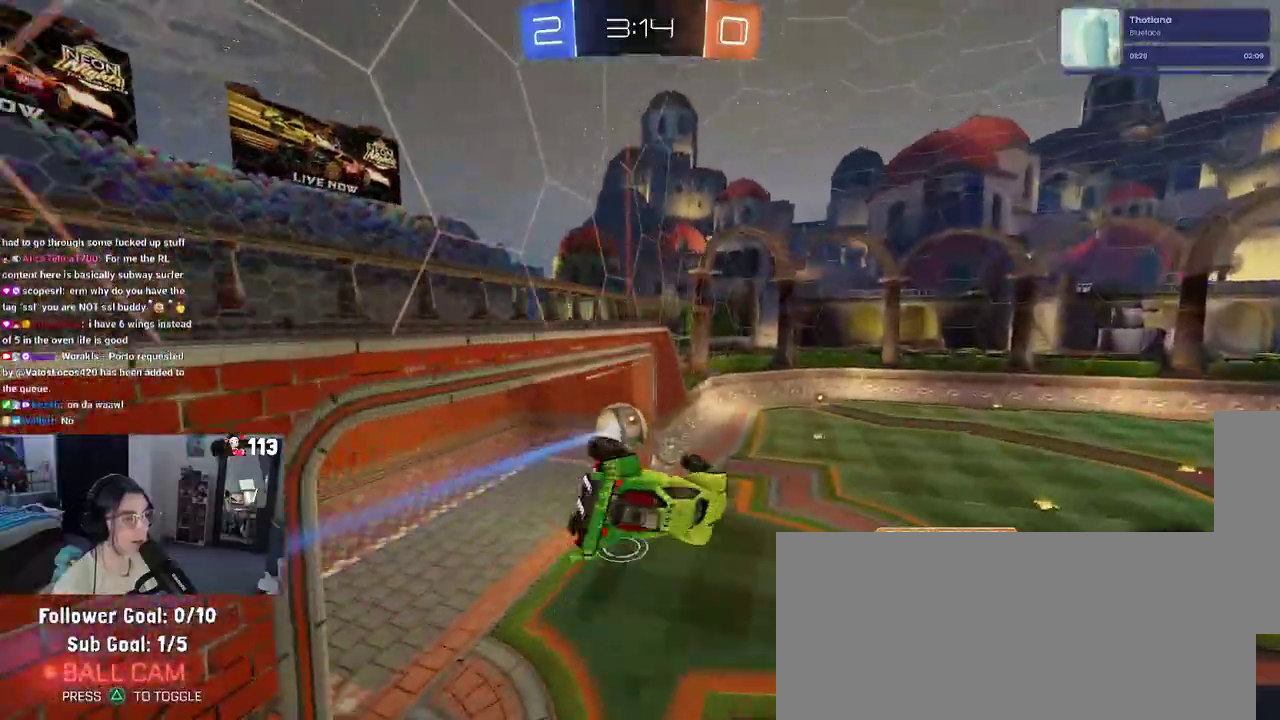
{"buttons": ["R2"], "left_stick": "center", "right_stick": "center", "events": [[67, "left_stick", "center"], [117, "left_stick", "left"], [150, "R2", "down"], [167, "SQUARE", "down"], [200, "left_stick", "down-left"], [367, "SQUARE", "up"], [383, "left_stick", "center"]]}
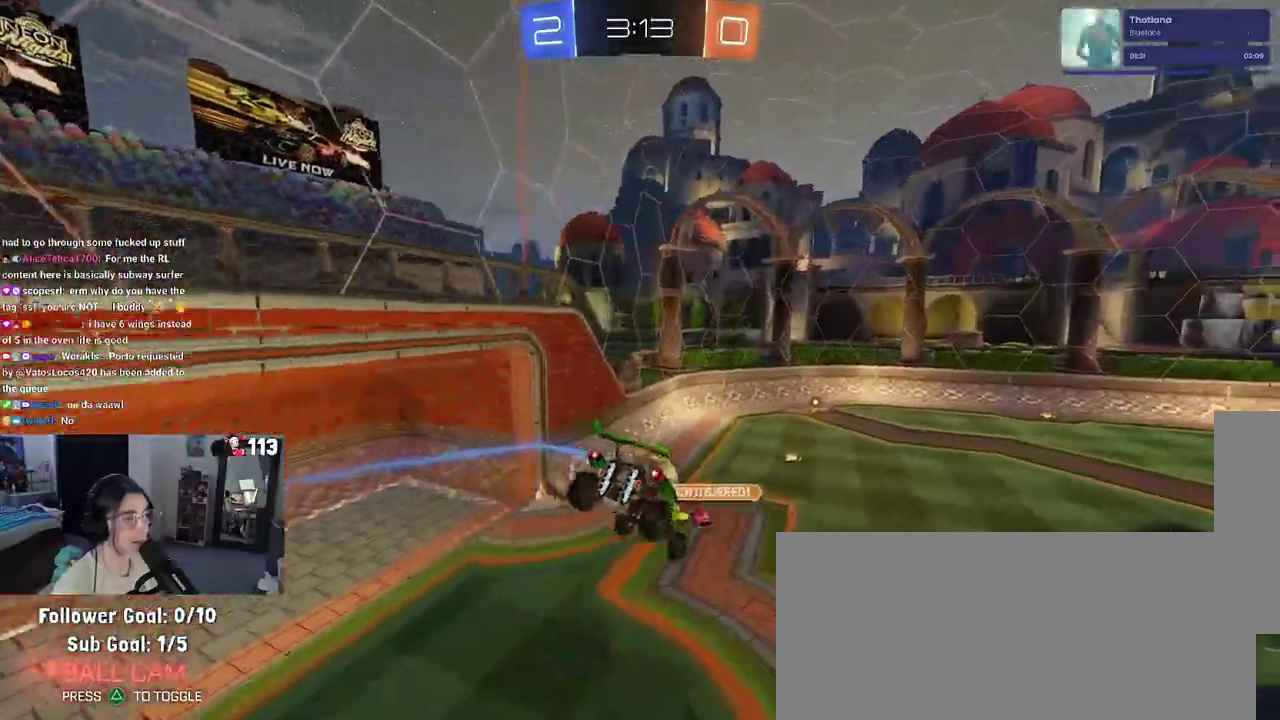
{"buttons": ["R2"], "left_stick": "right", "right_stick": "center"}
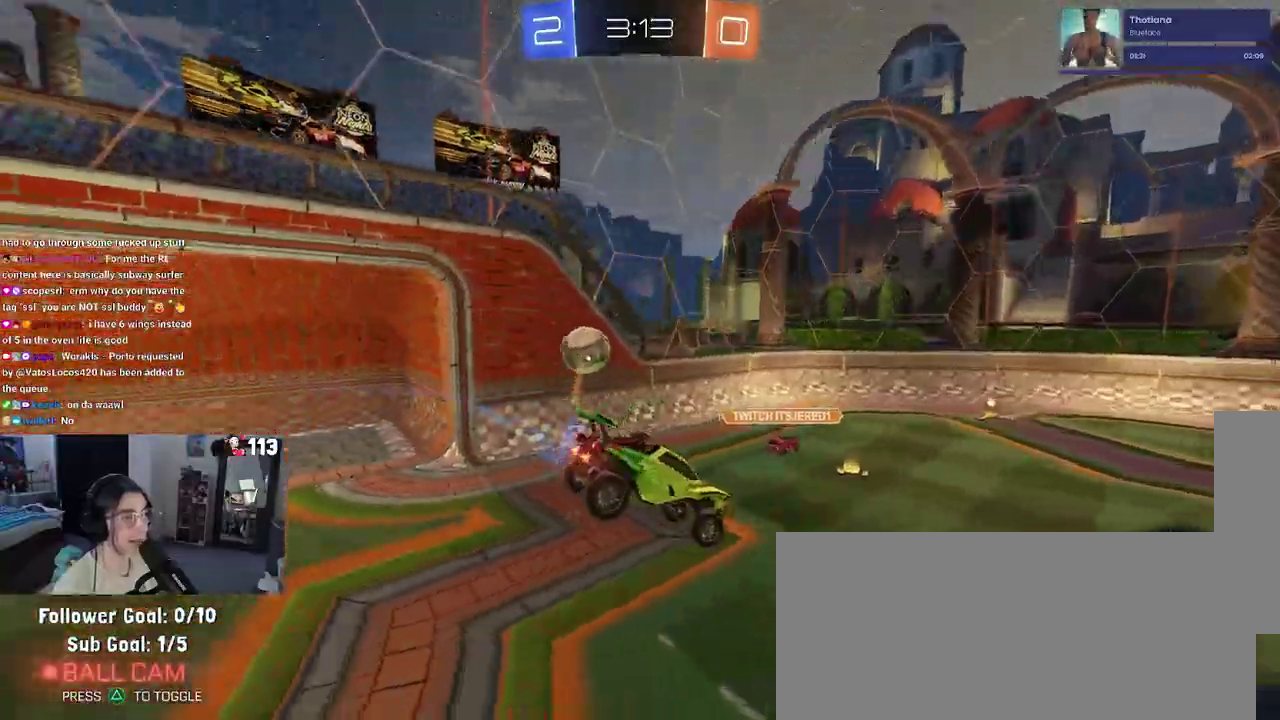
{"buttons": ["R2"], "left_stick": "center", "right_stick": "center"}
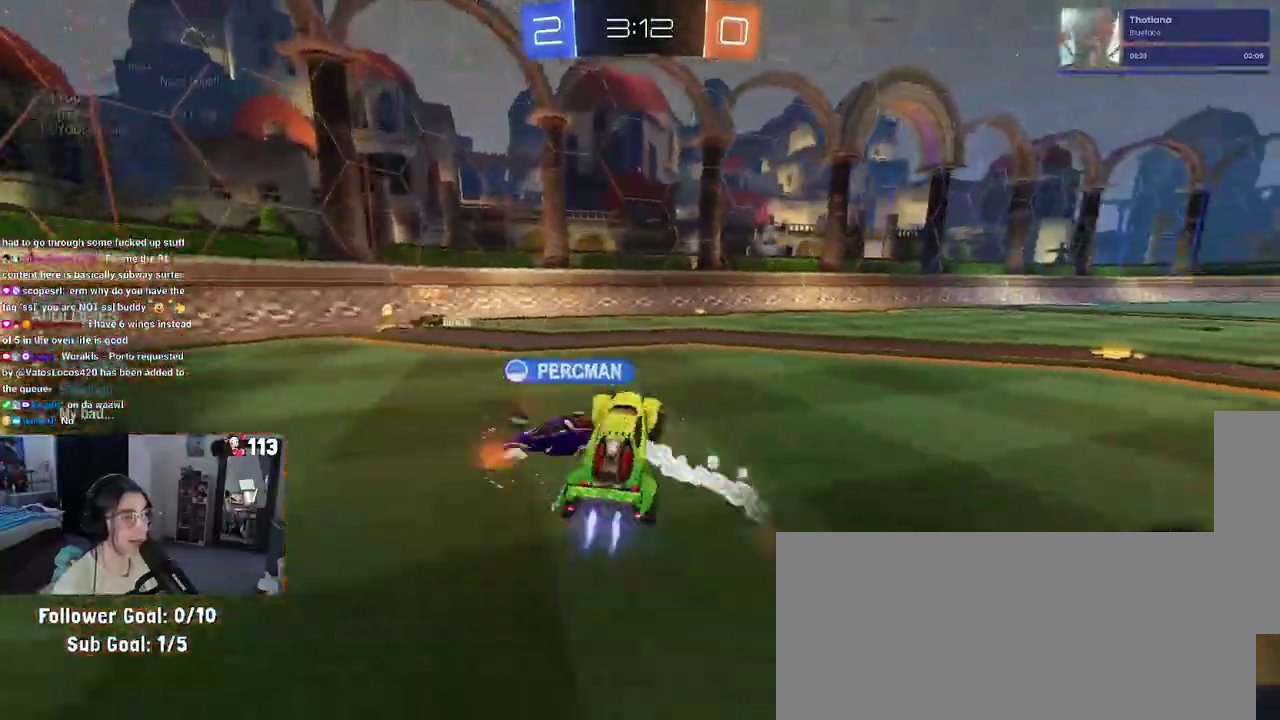
{"buttons": ["R2"], "left_stick": "right", "right_stick": "center"}
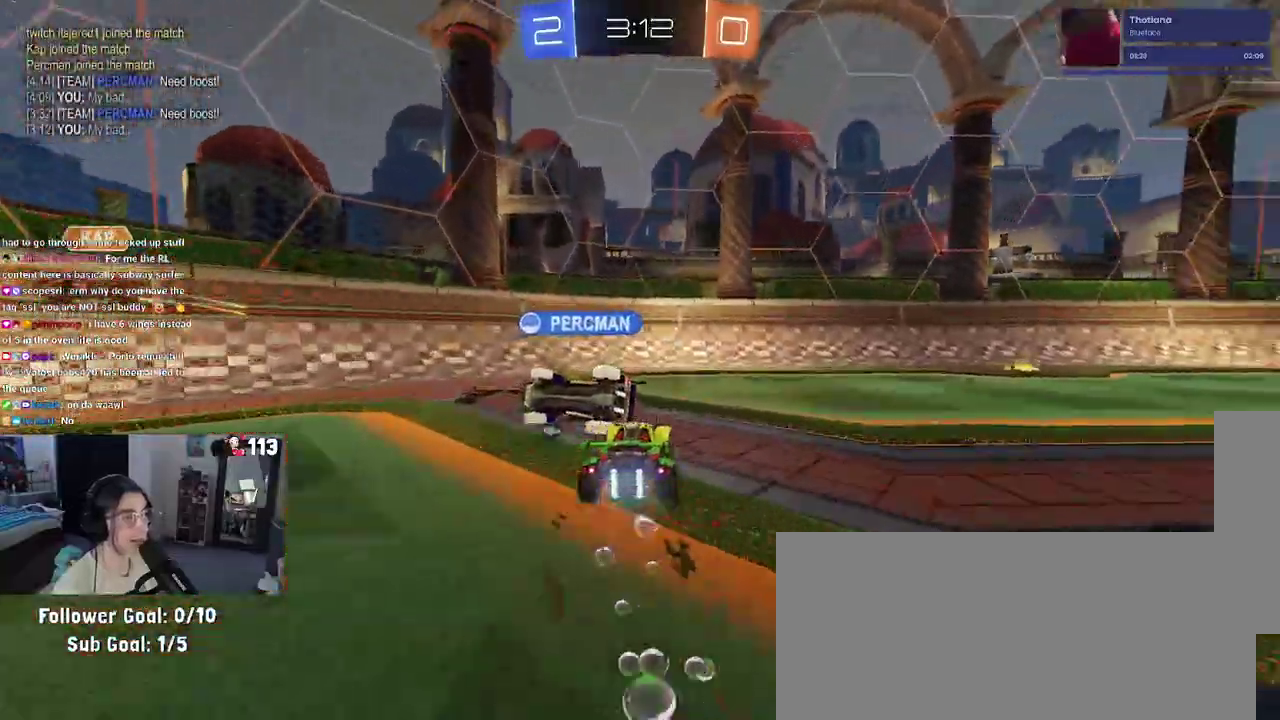
{"buttons": ["R2"], "left_stick": "right", "right_stick": "center"}
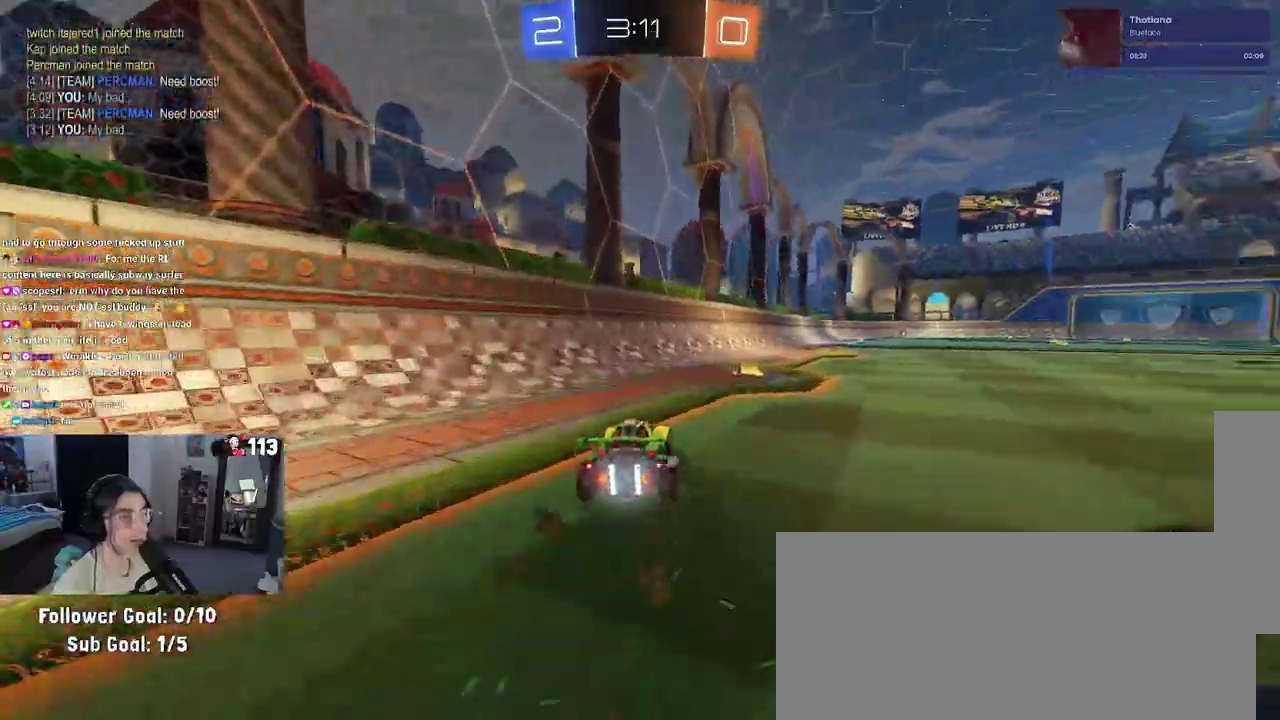
{"buttons": ["TRIANGLE", "R2"], "left_stick": "center", "right_stick": "center", "events": [[233, "left_stick", "center"], [467, "TRIANGLE", "down"]]}
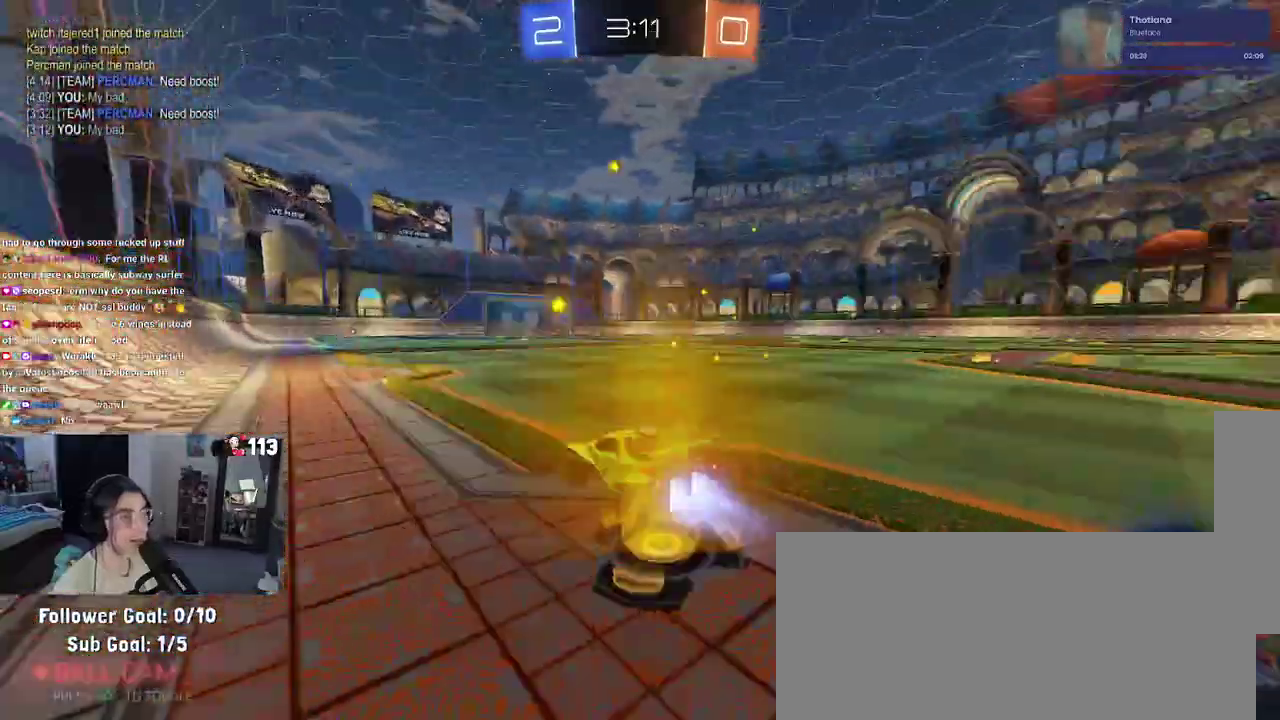
{"buttons": ["R2"], "left_stick": "center", "right_stick": "center", "events": [[117, "TRIANGLE", "up"]]}
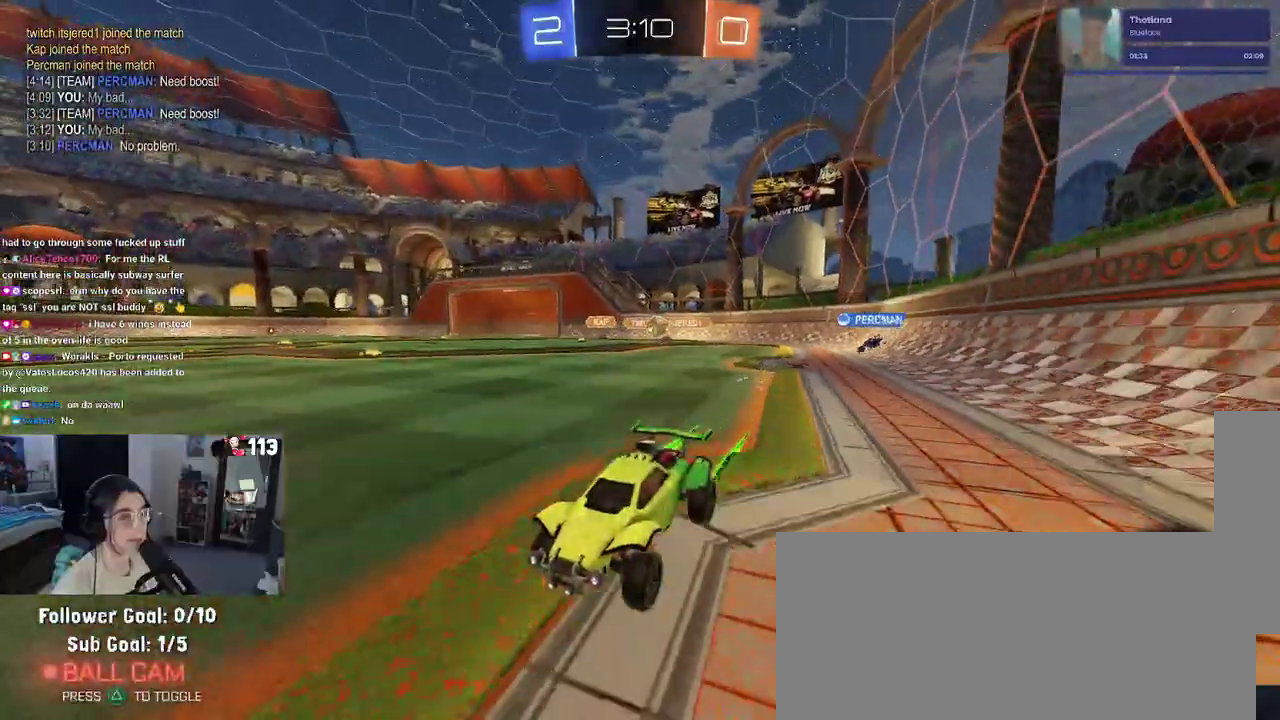
{"buttons": ["R2"], "left_stick": "center", "right_stick": "center", "events": []}
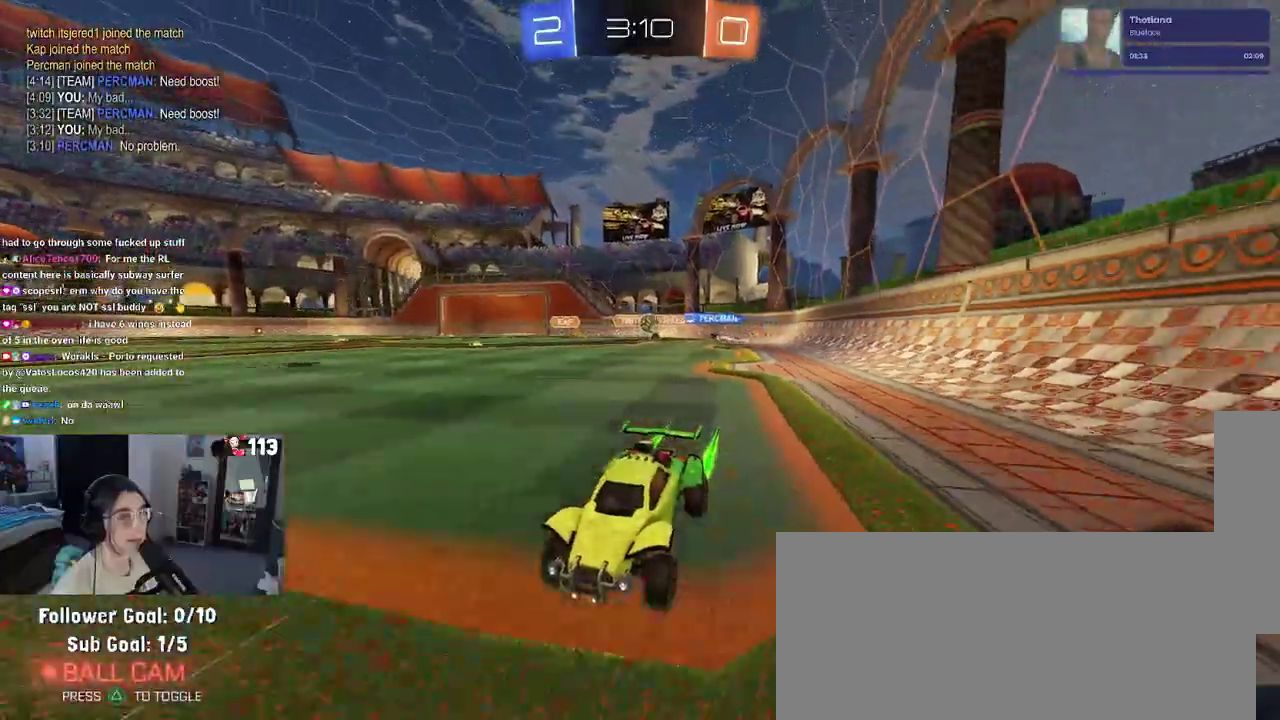
{"buttons": ["R2"], "left_stick": "center", "right_stick": "center", "events": []}
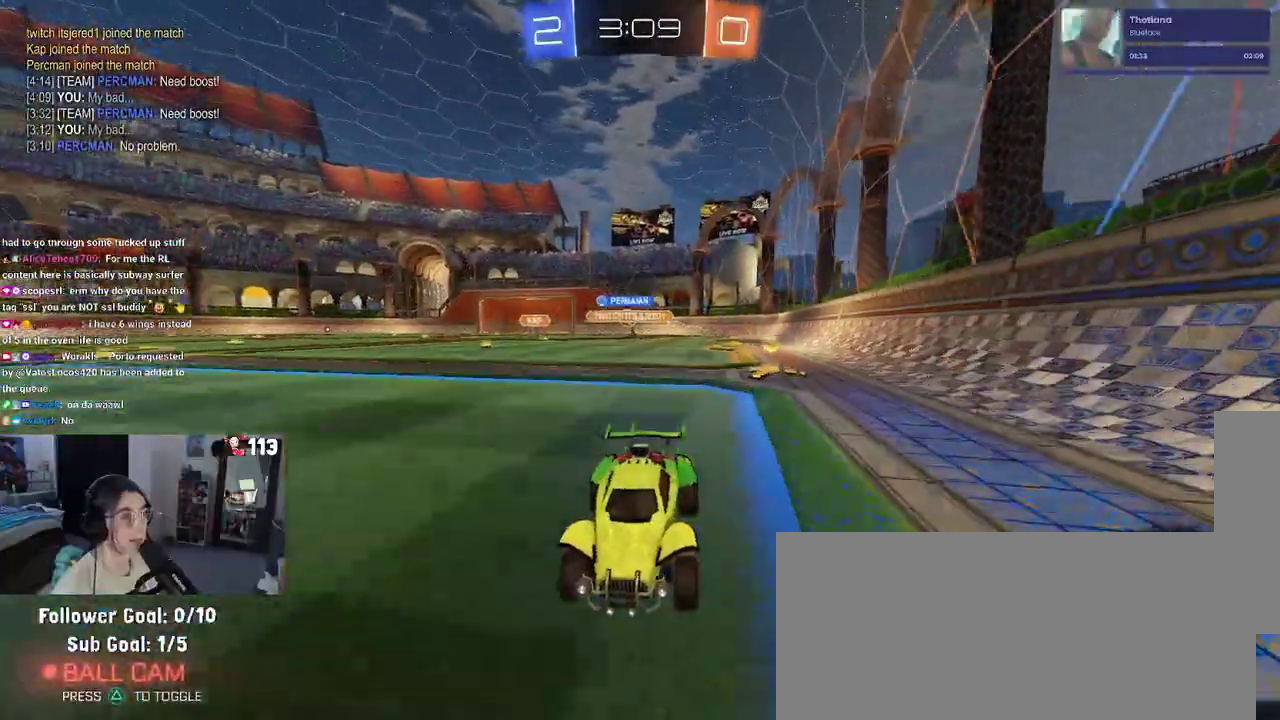
{"buttons": ["TRIANGLE", "R2"], "left_stick": "right", "right_stick": "center", "events": [[433, "TRIANGLE", "down"], [500, "left_stick", "right"]]}
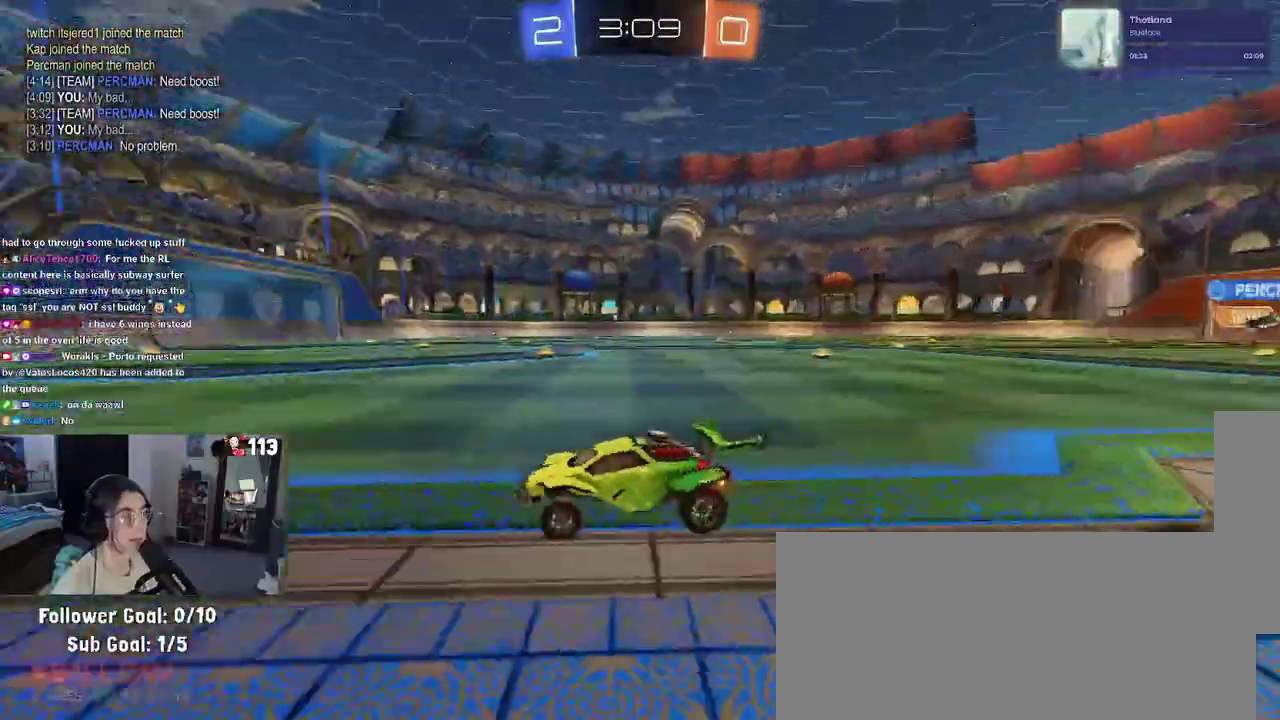
{"buttons": ["R2"], "left_stick": "right", "right_stick": "center", "events": [[50, "TRIANGLE", "up"], [183, "left_stick", "center"], [267, "TRIANGLE", "down"], [333, "TRIANGLE", "up"], [417, "left_stick", "right"]]}
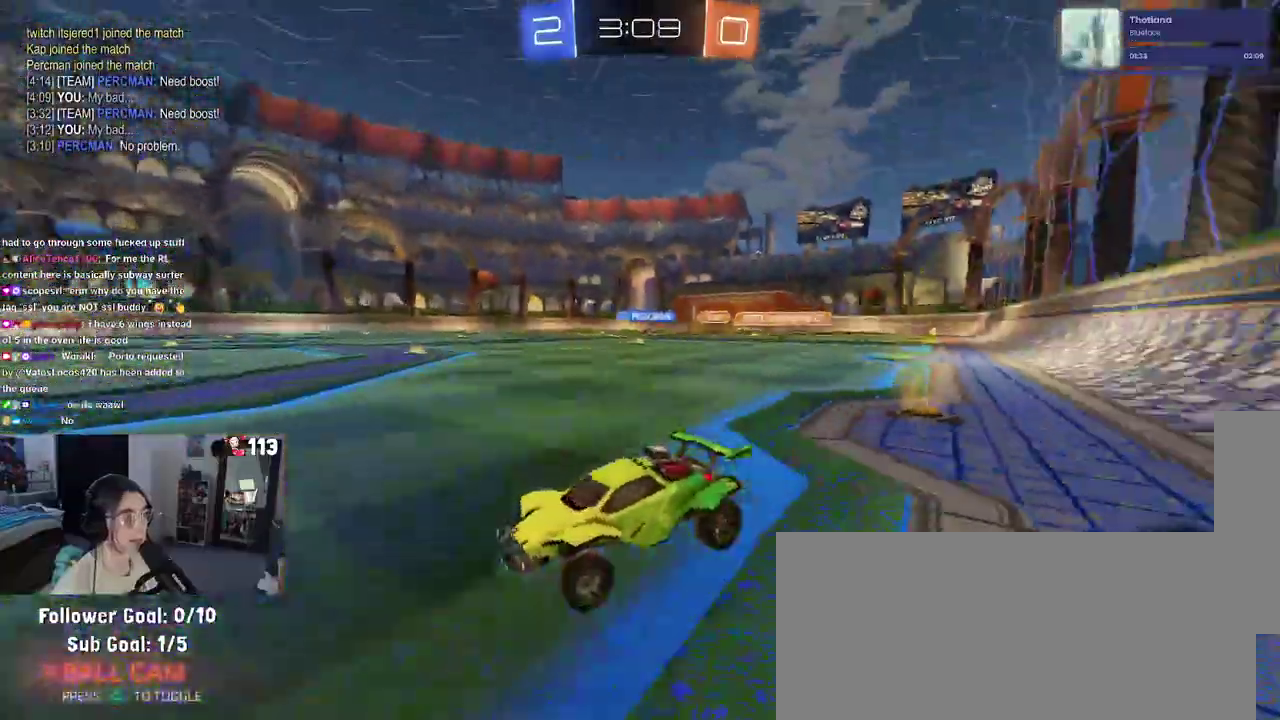
{"buttons": ["R2"], "left_stick": "right", "right_stick": "center", "events": []}
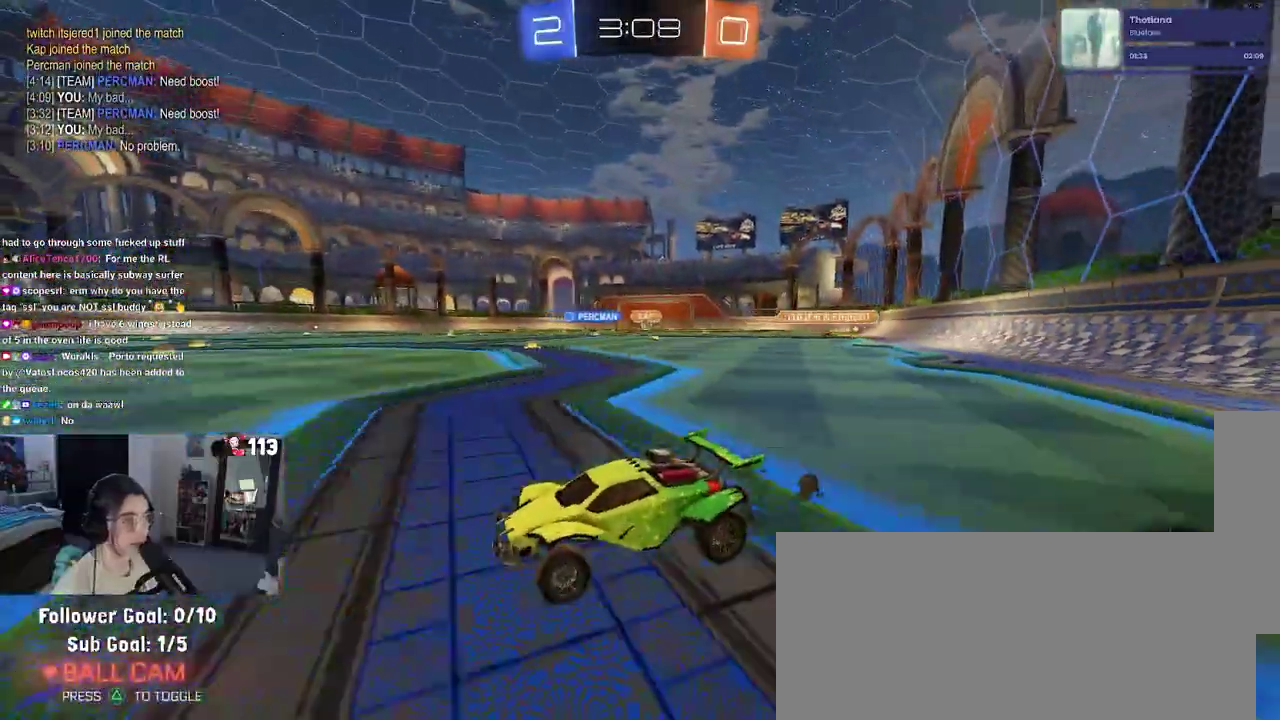
{"buttons": ["R2"], "left_stick": "center", "right_stick": "center", "events": [[150, "SQUARE", "down"], [233, "SQUARE", "up"], [417, "left_stick", "center"]]}
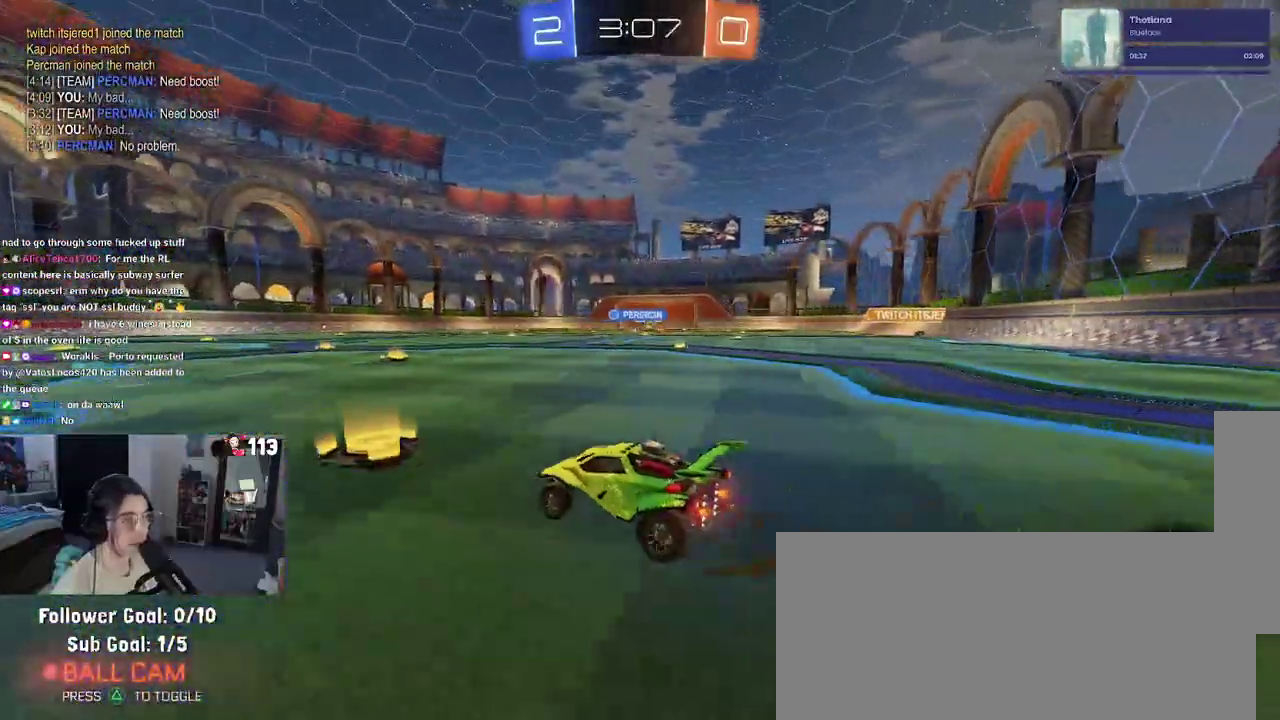
{"buttons": ["R2"], "left_stick": "center", "right_stick": "center", "events": []}
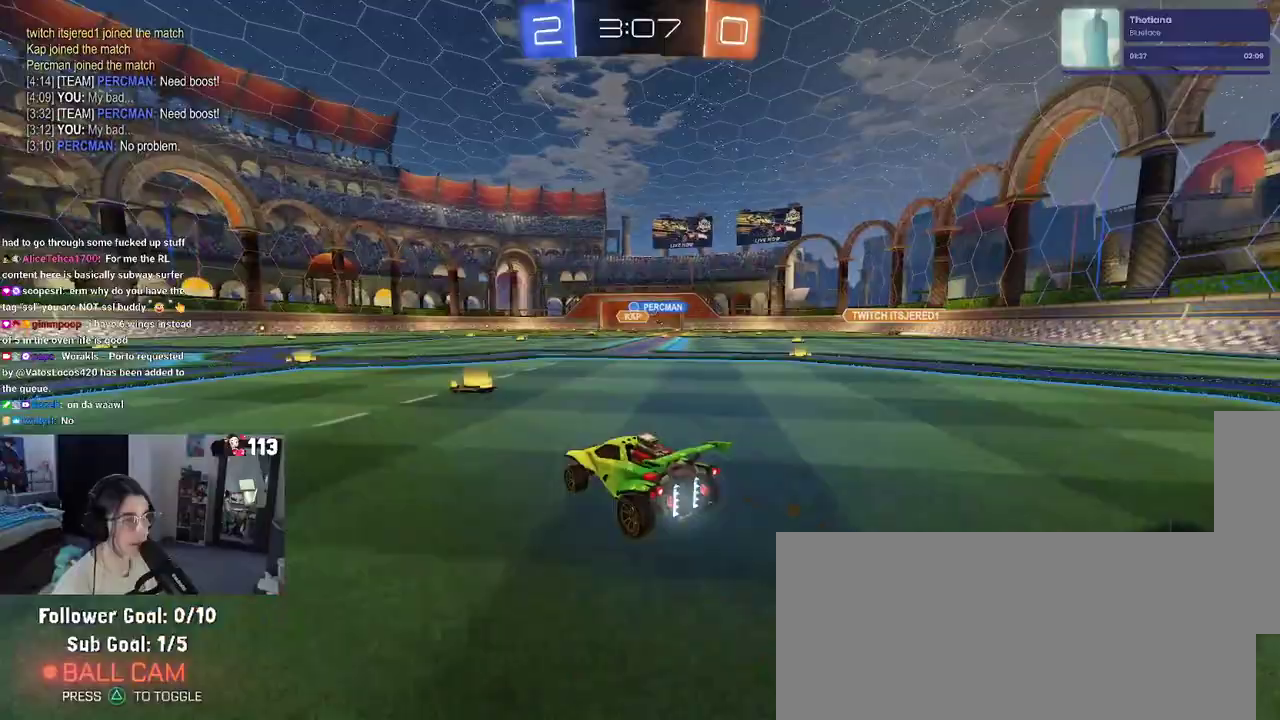
{"buttons": ["R2"], "left_stick": "center", "right_stick": "center", "events": []}
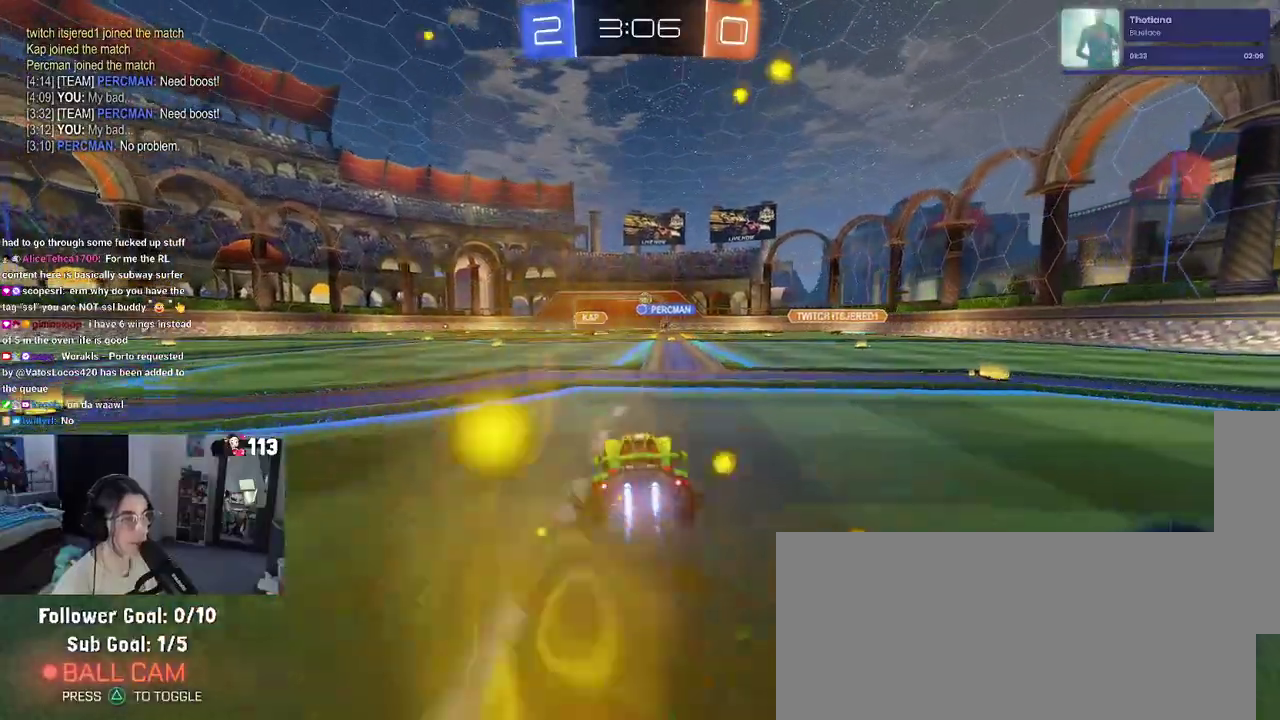
{"buttons": ["R2"], "left_stick": "center", "right_stick": "center", "events": []}
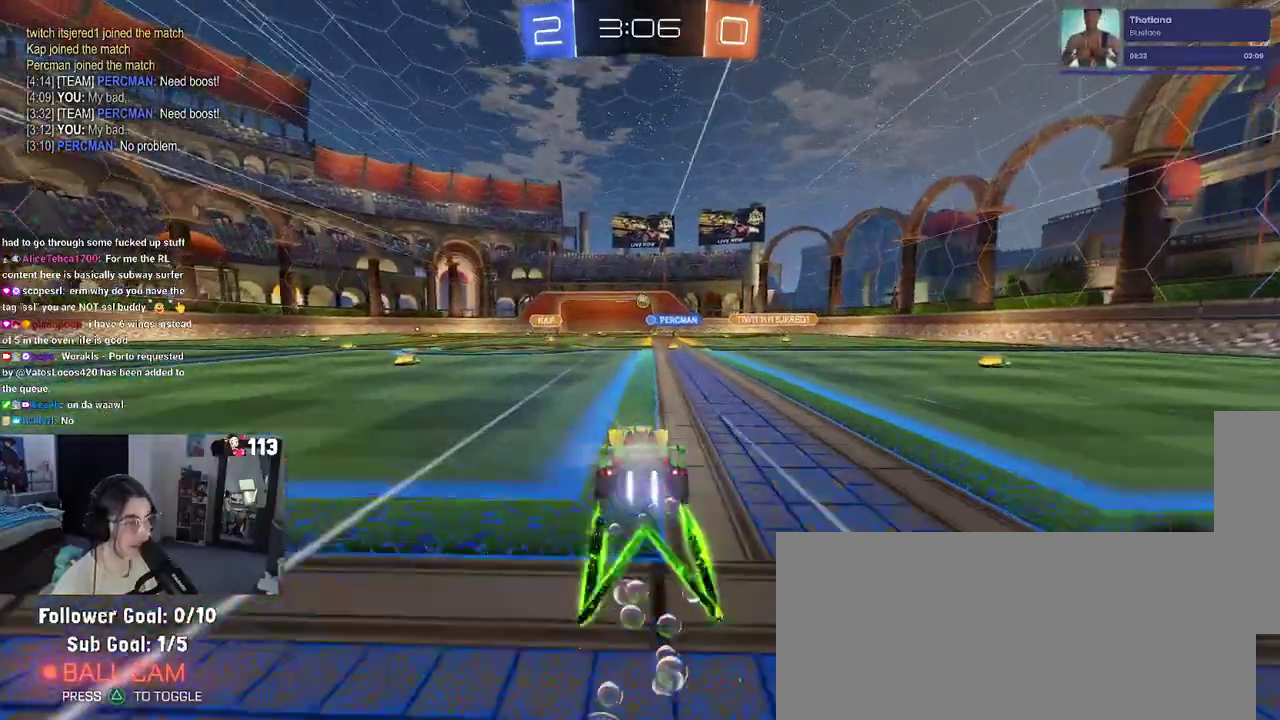
{"buttons": ["R2"], "left_stick": "center", "right_stick": "center", "events": []}
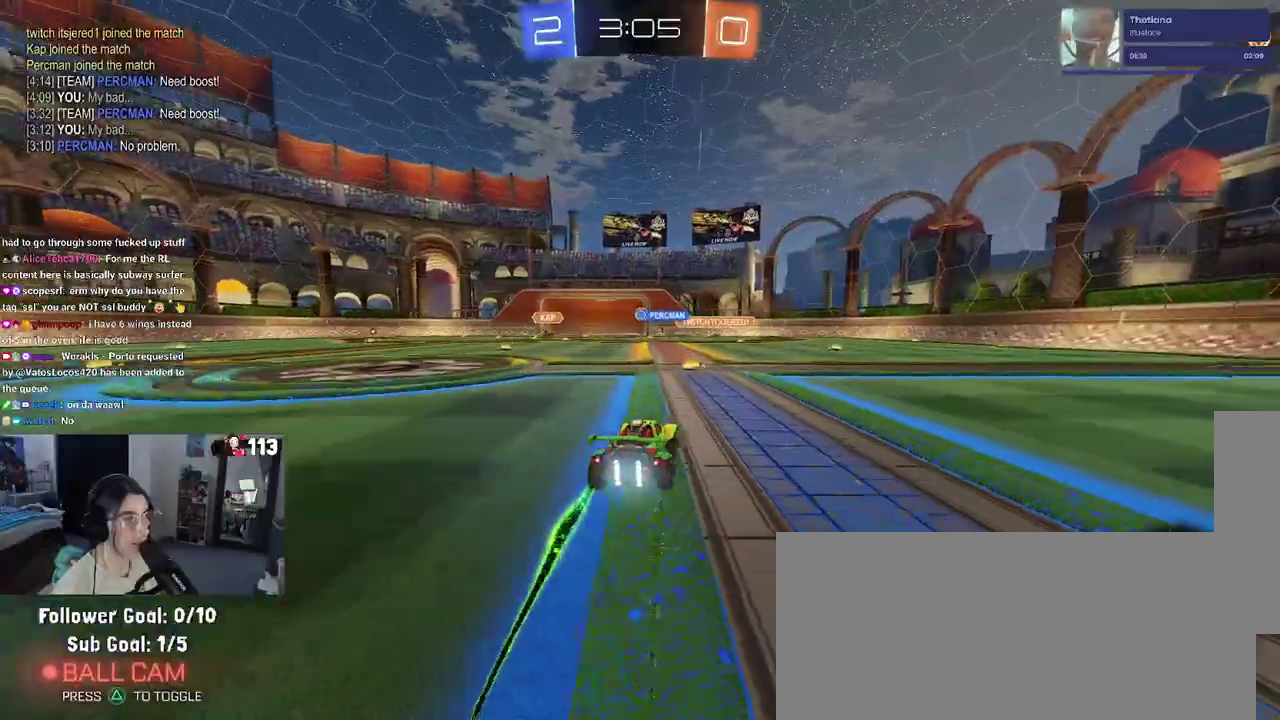
{"buttons": ["R2"], "left_stick": "left", "right_stick": "center", "events": [[283, "left_stick", "left"]]}
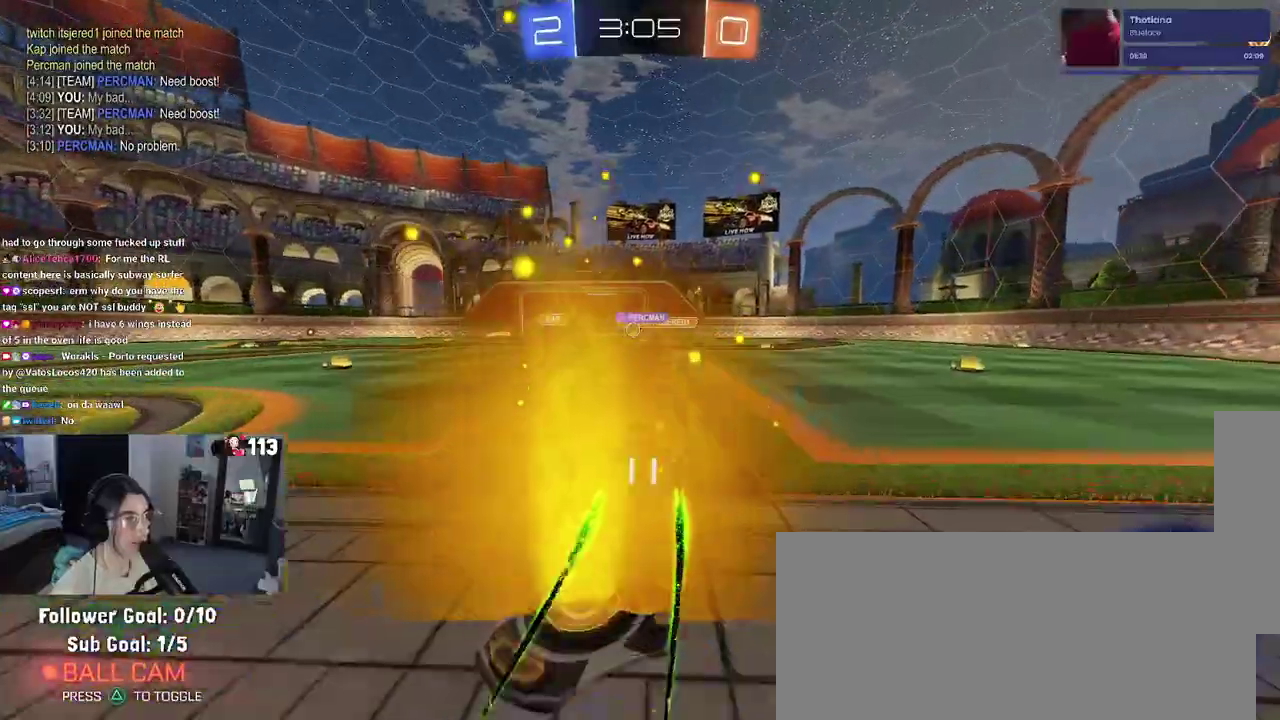
{"buttons": ["R2"], "left_stick": "center", "right_stick": "center", "events": [[83, "left_stick", "center"]]}
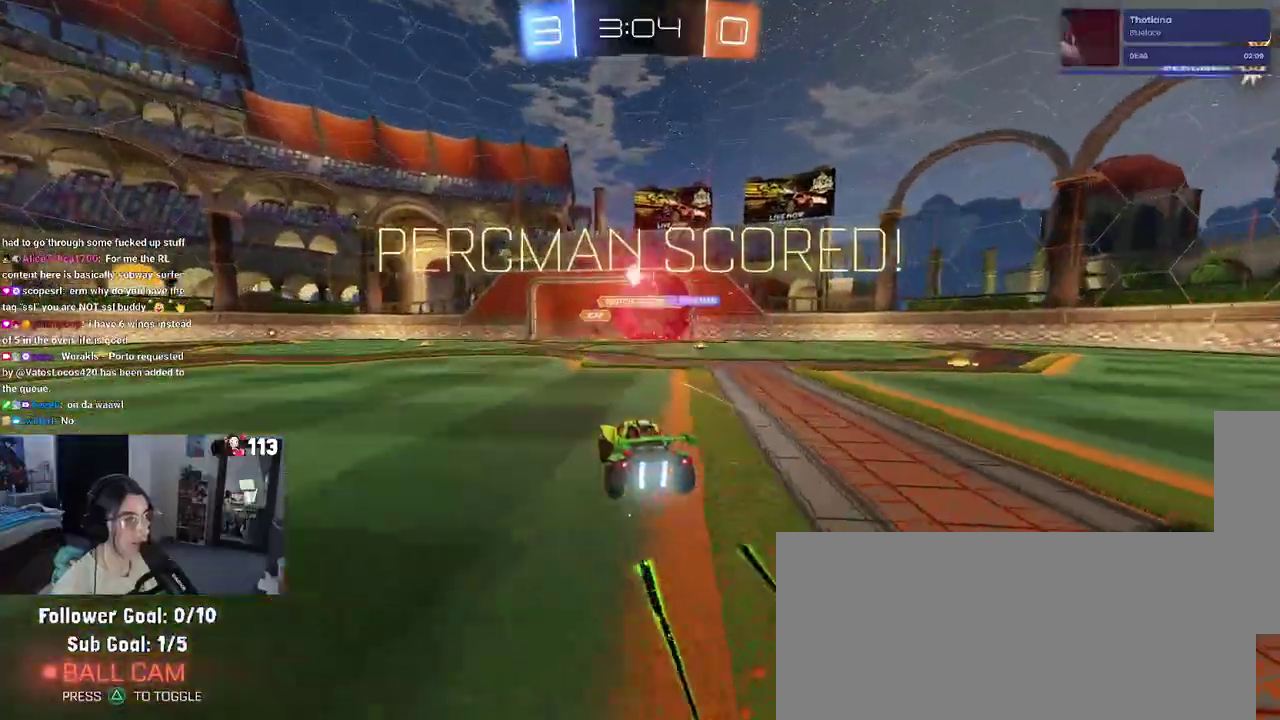
{"buttons": [], "left_stick": "center", "right_stick": "center", "events": [[150, "R2", "up"]]}